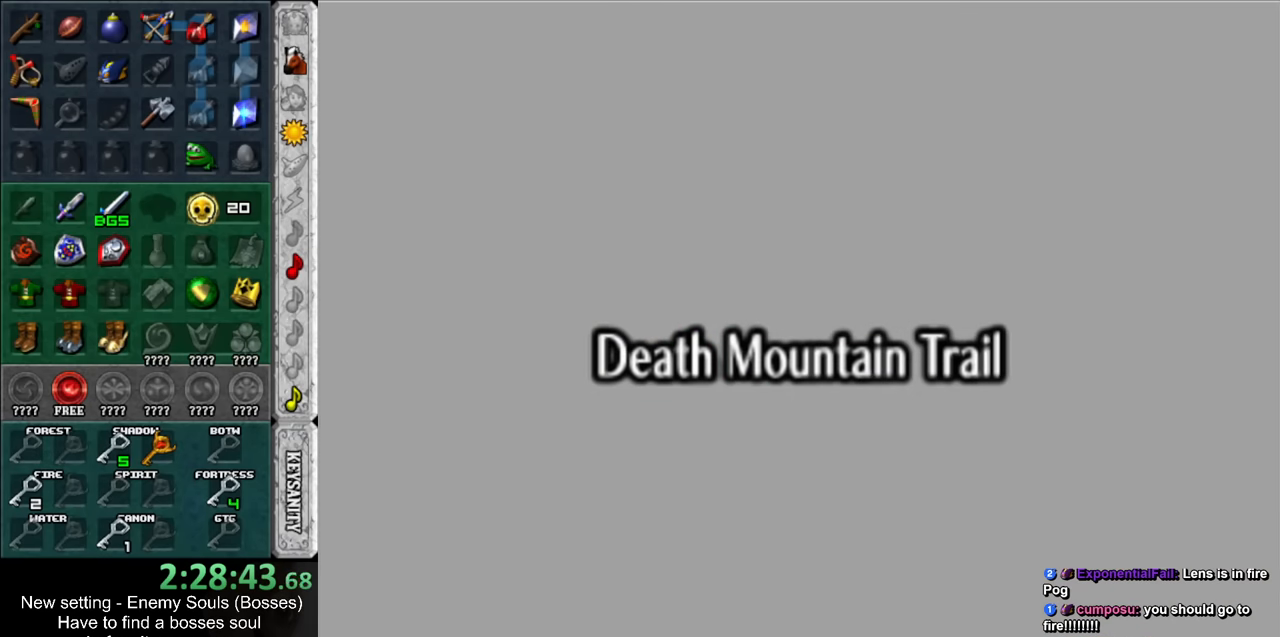
Gameplay with a controller (Nintendo layout); each line is a JSON object with the inputs held at the frame after it. "events" lists button and stick changes between this image and that frame as [ms after this image, input, new state], when the widget could be followed in between. Not read: L3 R3.
{"buttons": [], "left_stick": "up", "right_stick": "center", "events": []}
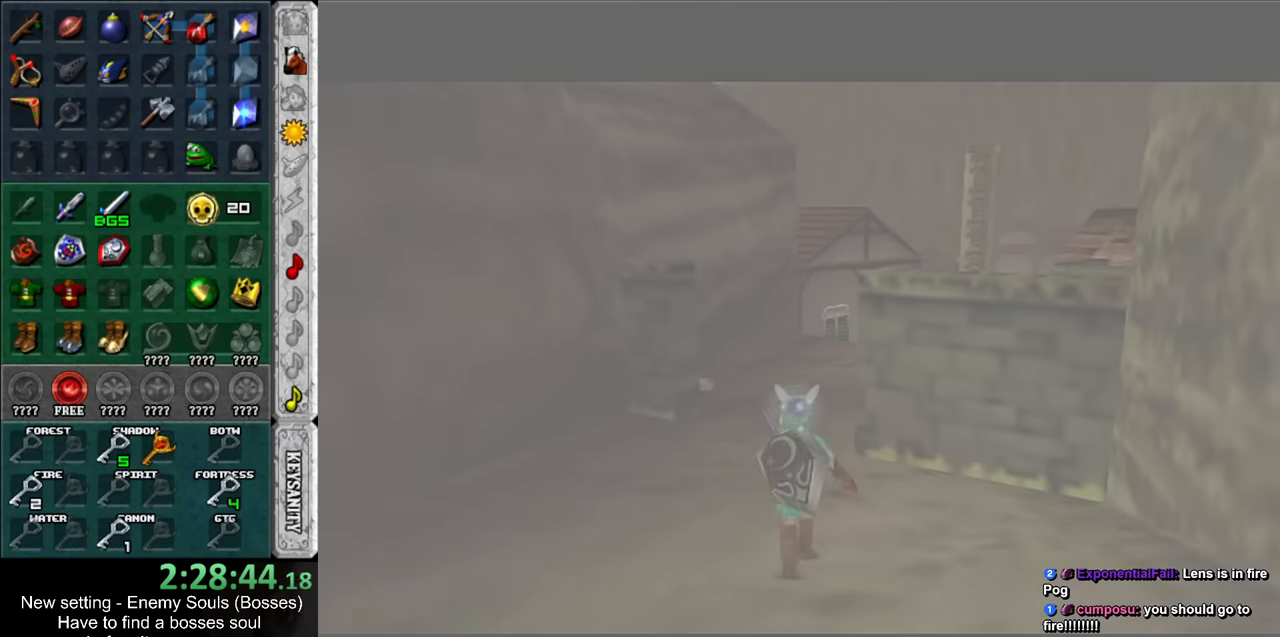
{"buttons": [], "left_stick": "up", "right_stick": "center", "events": []}
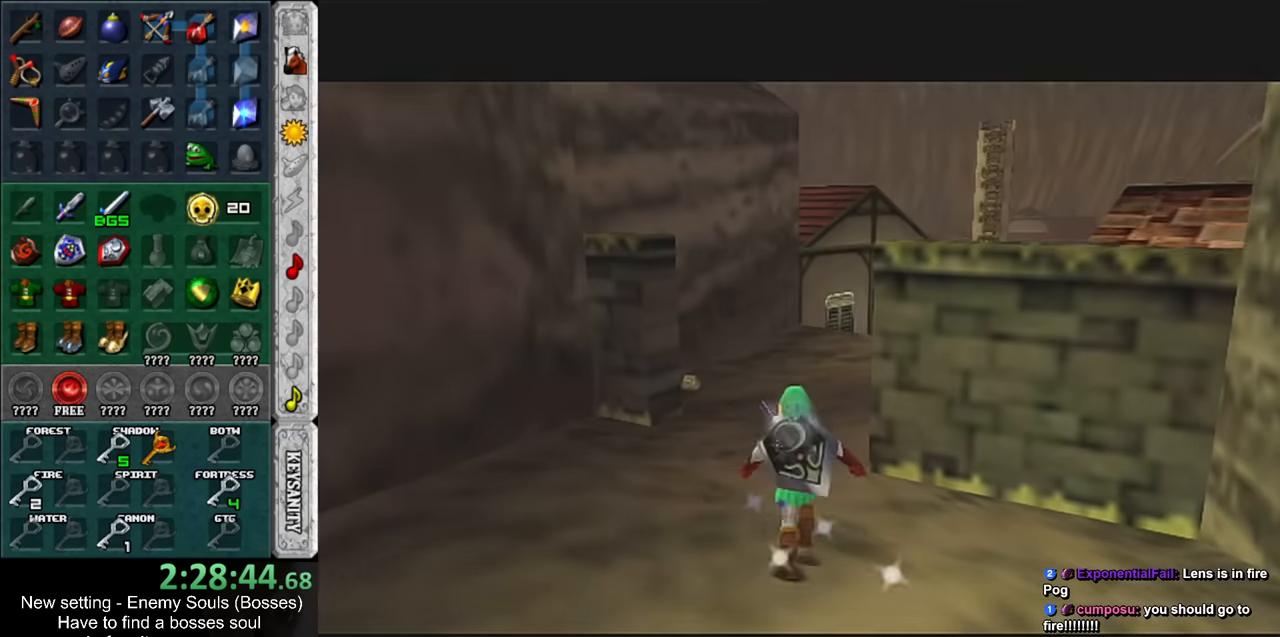
{"buttons": [], "left_stick": "up", "right_stick": "center", "events": []}
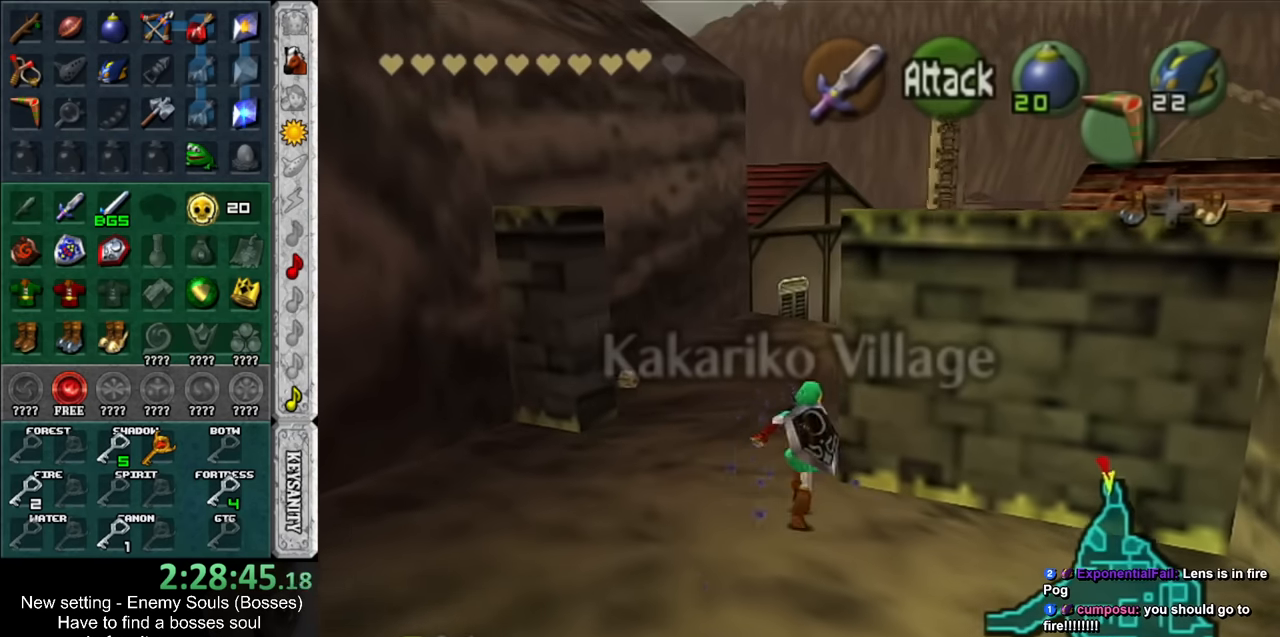
{"buttons": [], "left_stick": "up", "right_stick": "center", "events": []}
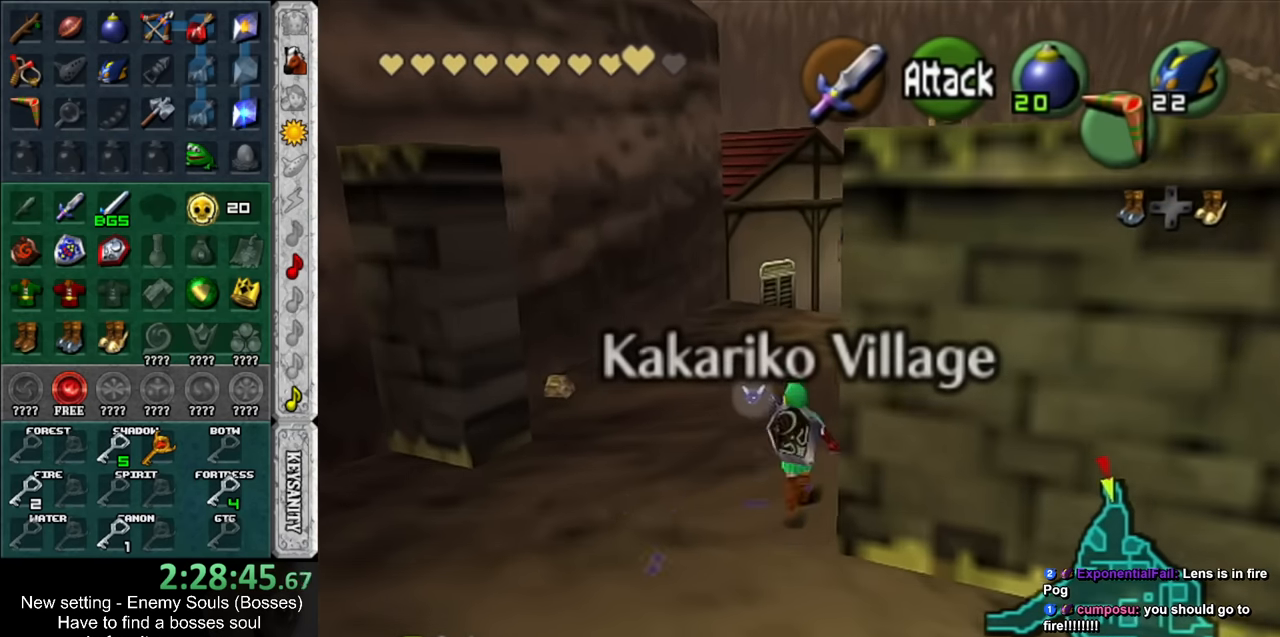
{"buttons": [], "left_stick": "up", "right_stick": "center", "events": []}
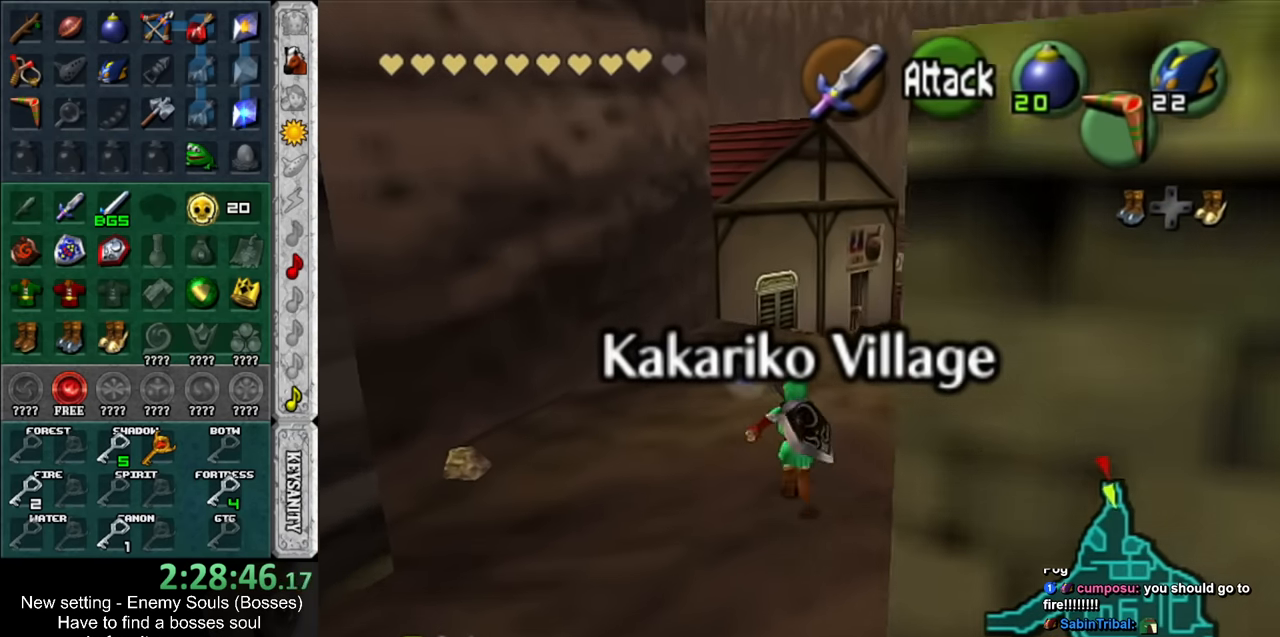
{"buttons": [], "left_stick": "up", "right_stick": "center", "events": []}
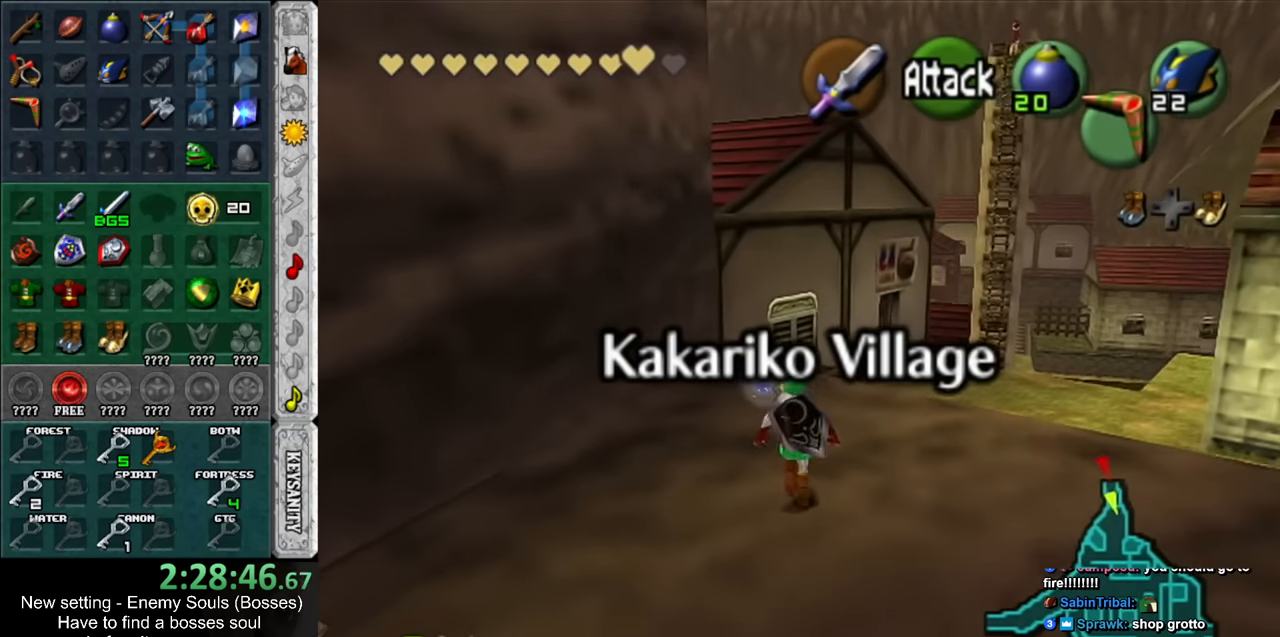
{"buttons": [], "left_stick": "up", "right_stick": "center", "events": []}
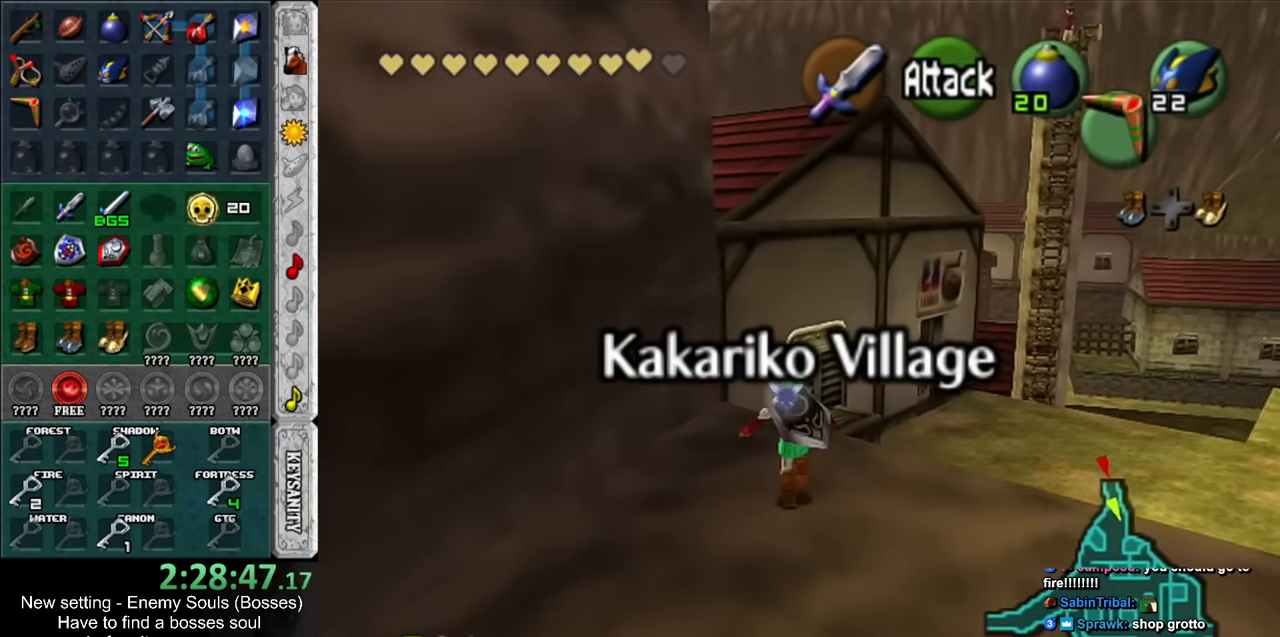
{"buttons": [], "left_stick": "up", "right_stick": "center", "events": []}
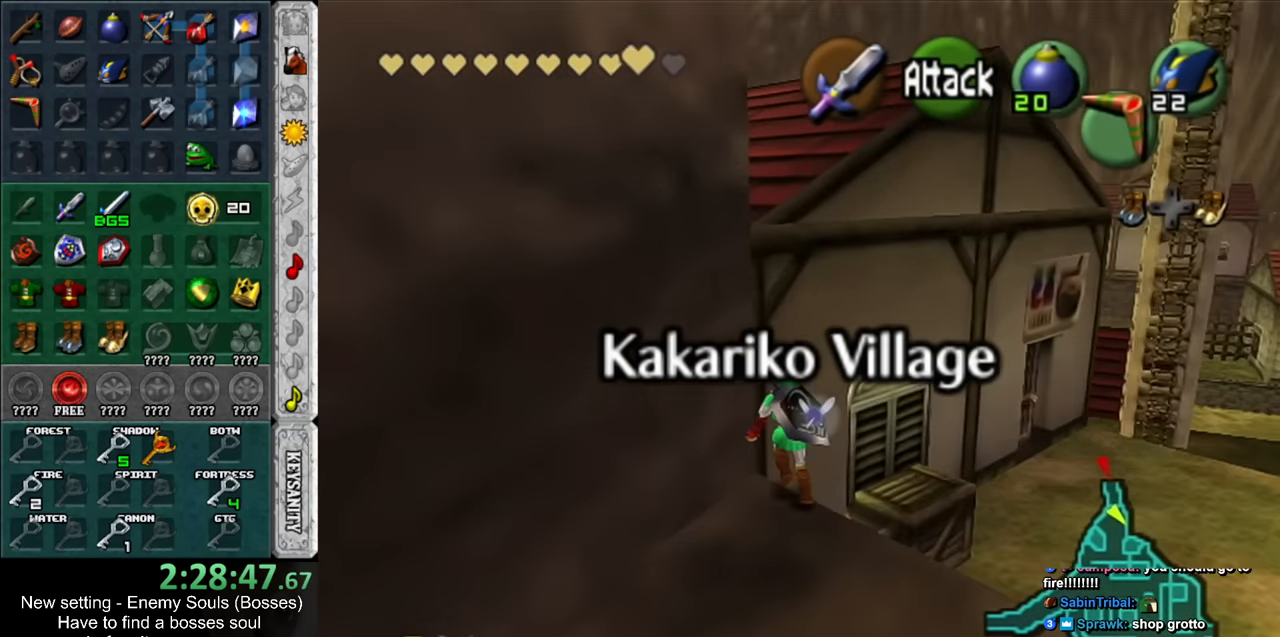
{"buttons": [], "left_stick": "up", "right_stick": "center", "events": [[150, "L1", "down"], [367, "L1", "up"]]}
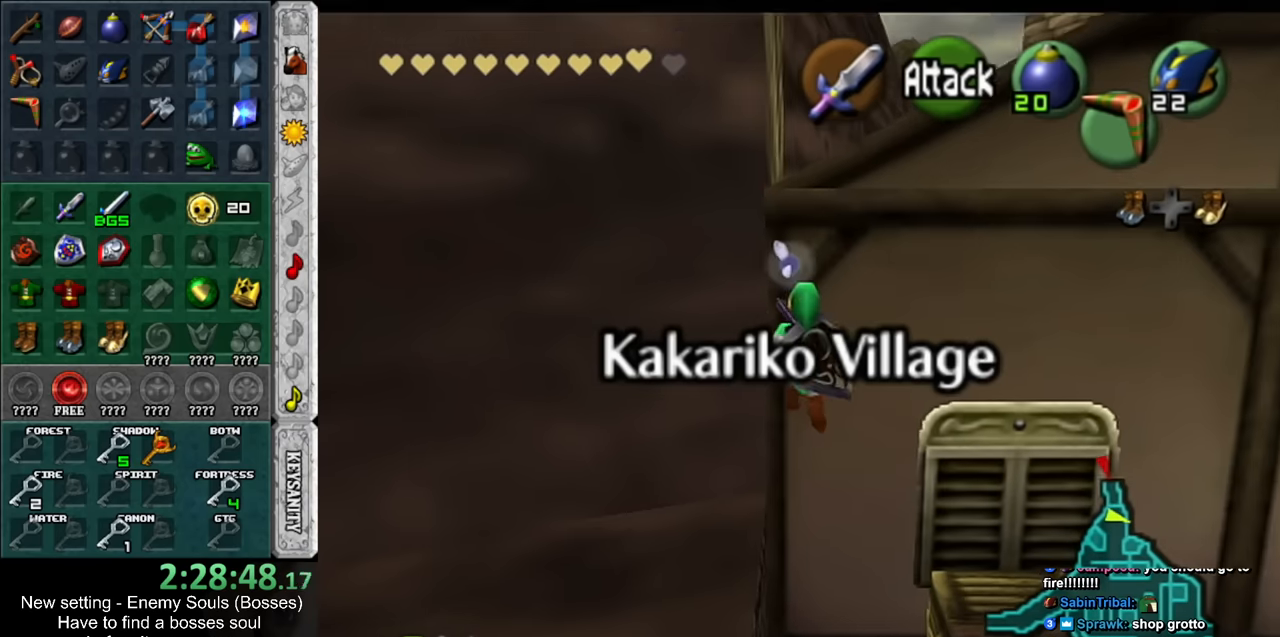
{"buttons": [], "left_stick": "up-right", "right_stick": "center", "events": [[450, "left_stick", "up-right"]]}
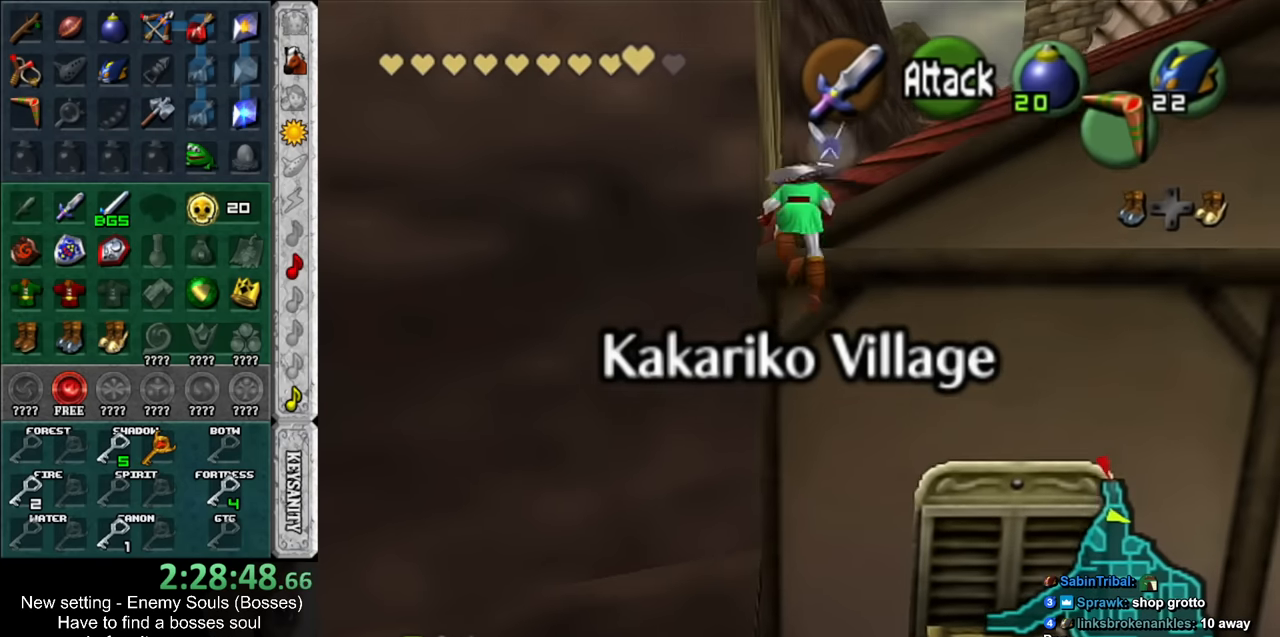
{"buttons": [], "left_stick": "up-right", "right_stick": "center", "events": []}
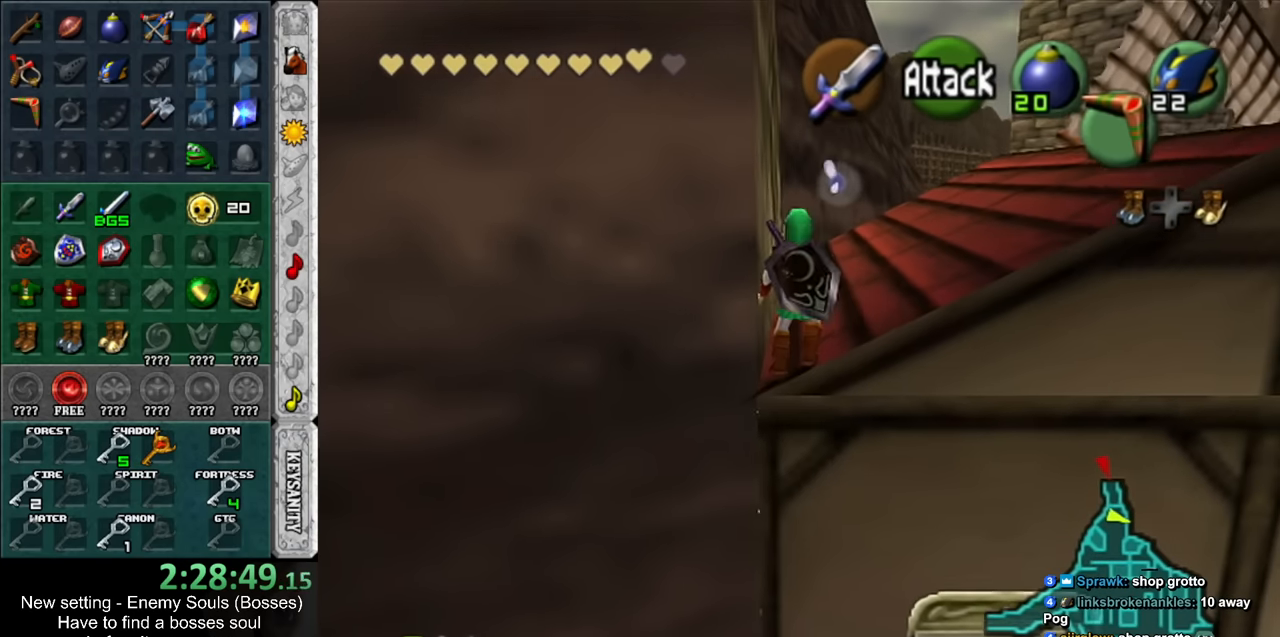
{"buttons": [], "left_stick": "up", "right_stick": "center", "events": [[384, "left_stick", "up"]]}
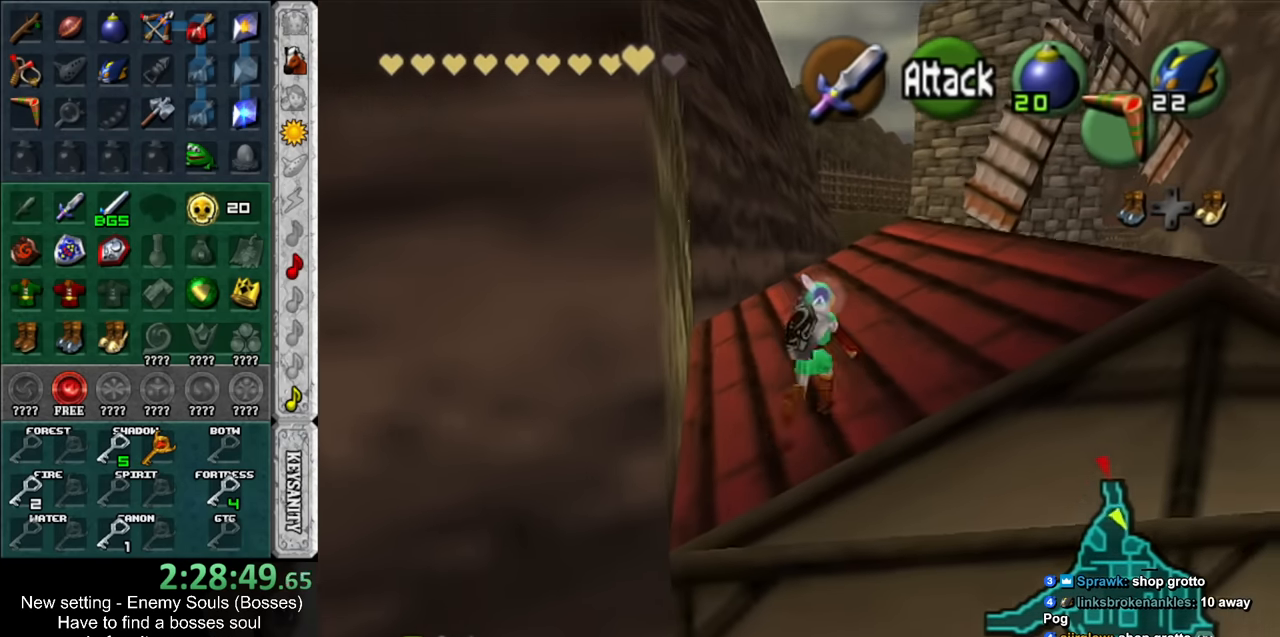
{"buttons": [], "left_stick": "up", "right_stick": "center", "events": [[167, "left_stick", "up-right"], [450, "left_stick", "up"]]}
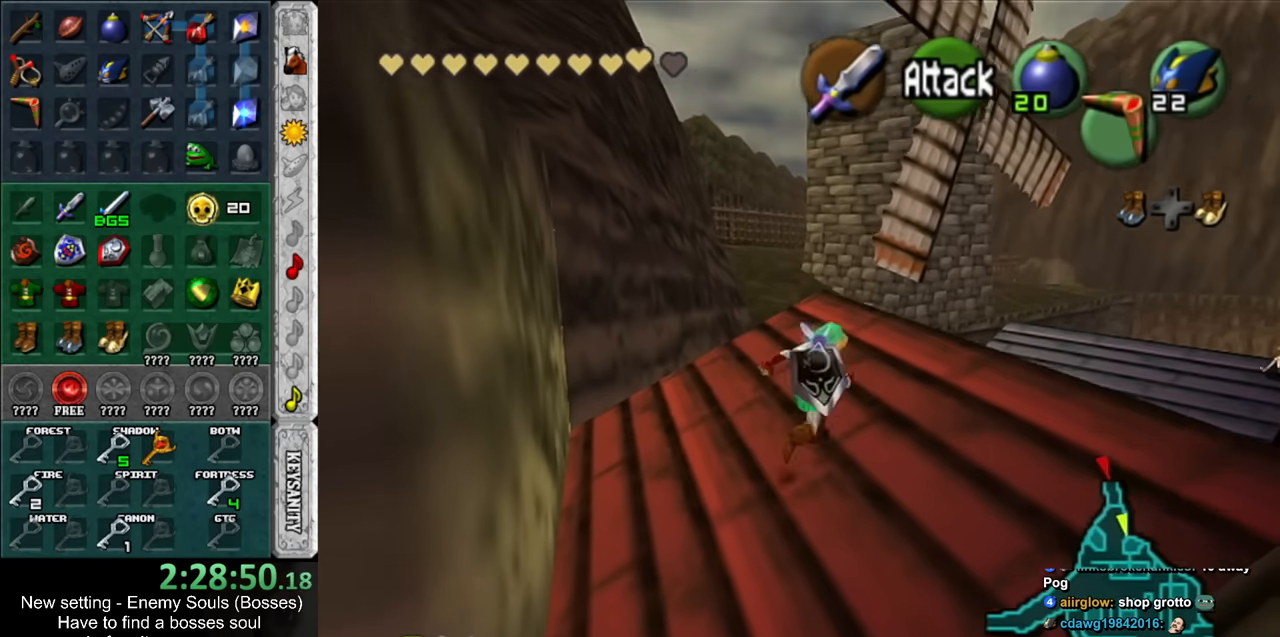
{"buttons": [], "left_stick": "up", "right_stick": "center", "events": []}
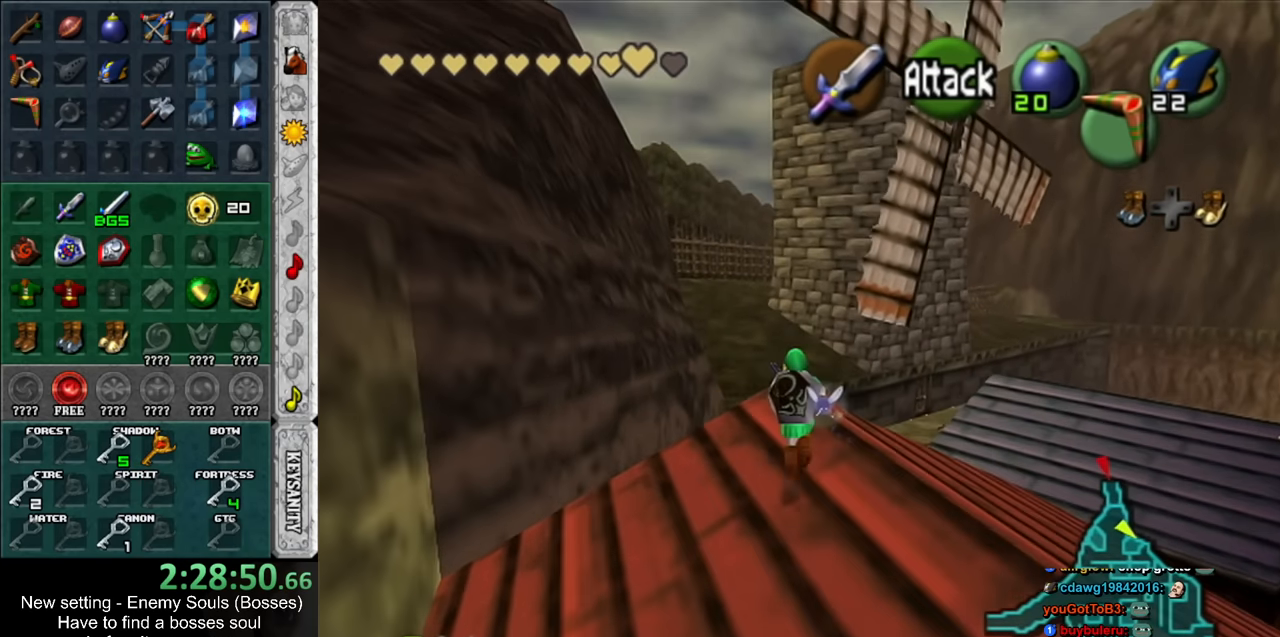
{"buttons": [], "left_stick": "up", "right_stick": "center", "events": [[334, "DPAD_RIGHT", "down"], [484, "DPAD_RIGHT", "up"]]}
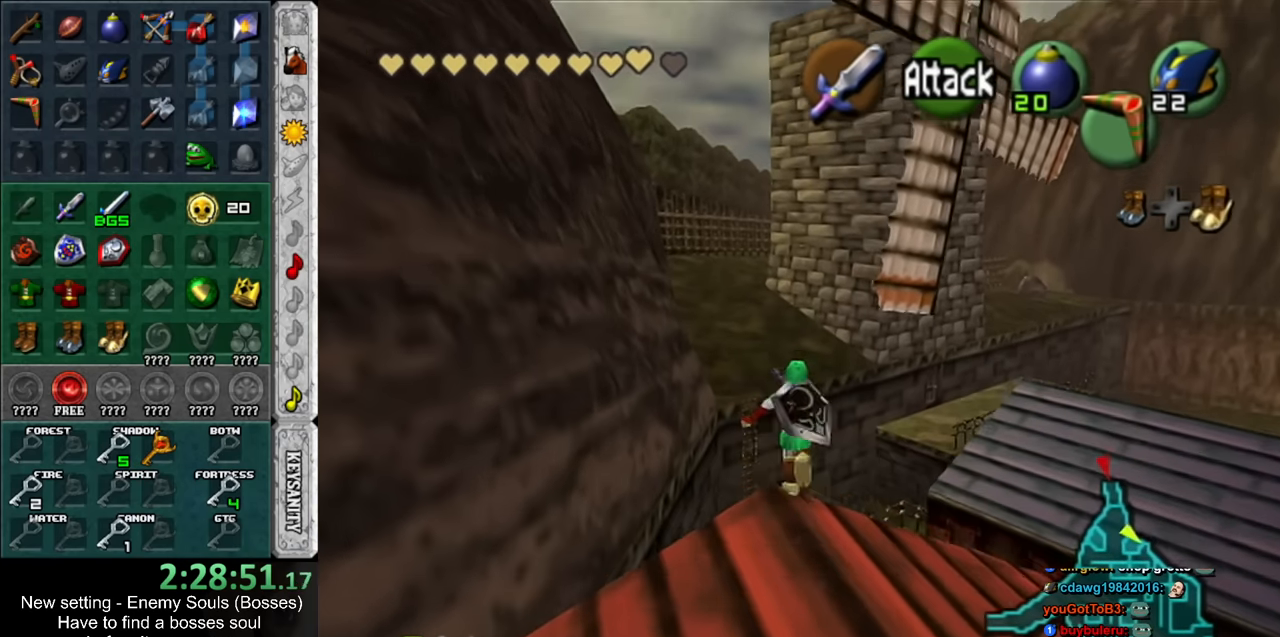
{"buttons": [], "left_stick": "up", "right_stick": "center", "events": []}
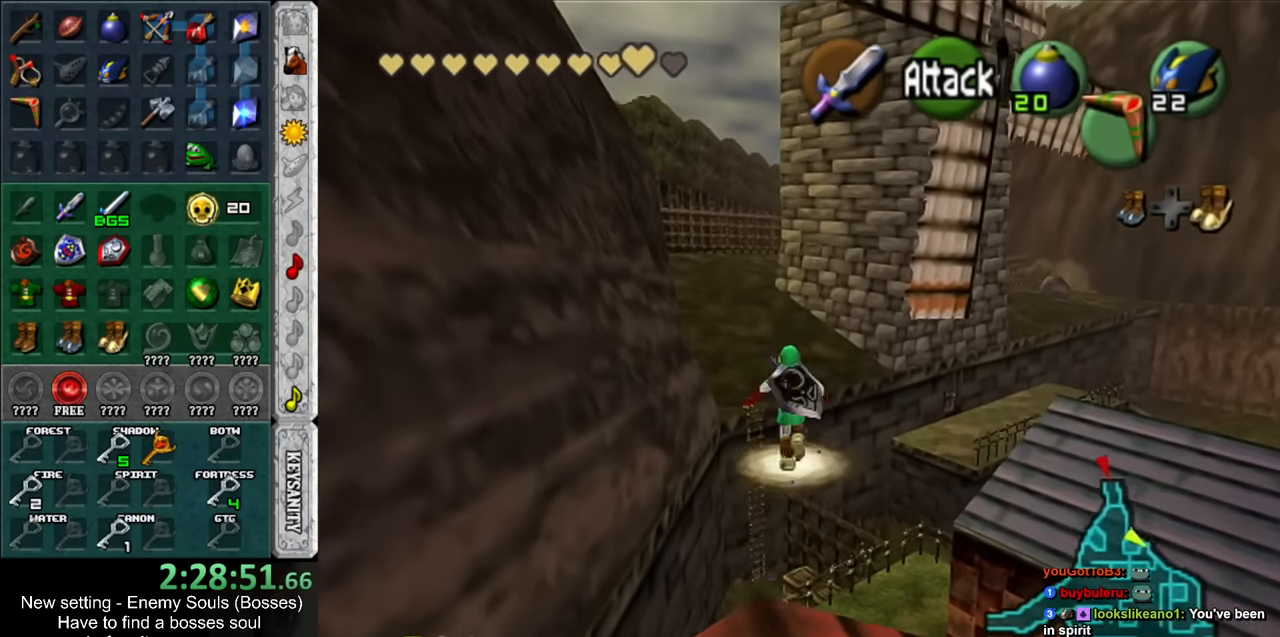
{"buttons": [], "left_stick": "up", "right_stick": "center", "events": [[150, "DPAD_RIGHT", "down"], [300, "DPAD_RIGHT", "up"]]}
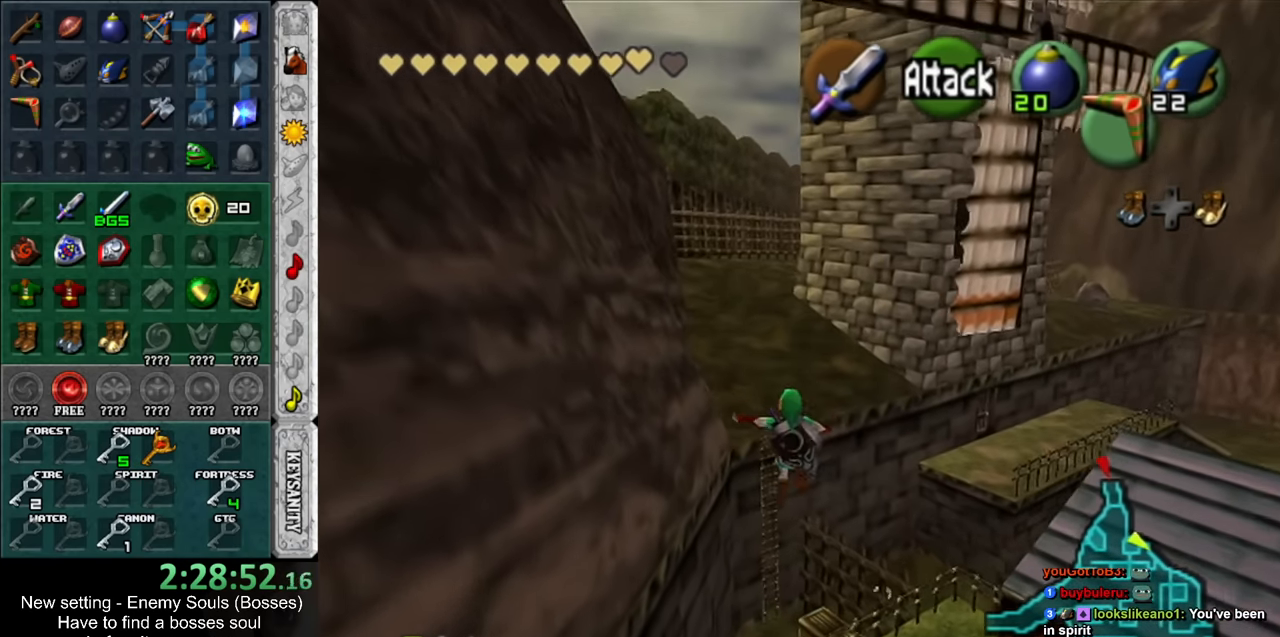
{"buttons": [], "left_stick": "up", "right_stick": "center", "events": []}
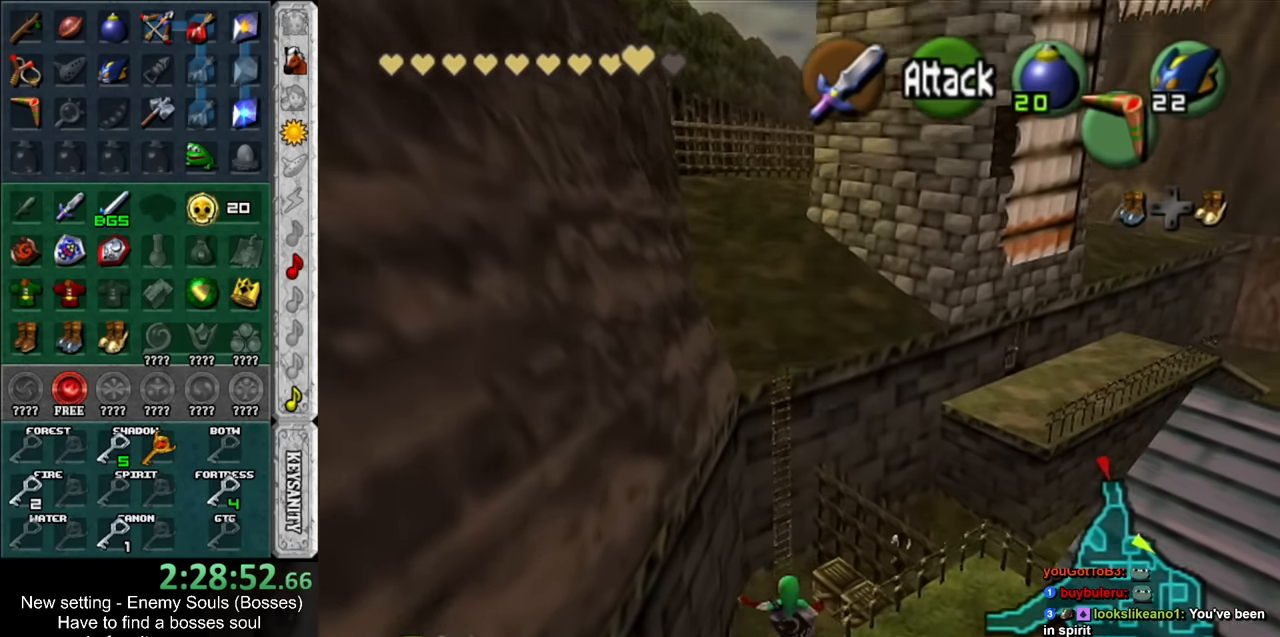
{"buttons": [], "left_stick": "up", "right_stick": "center", "events": []}
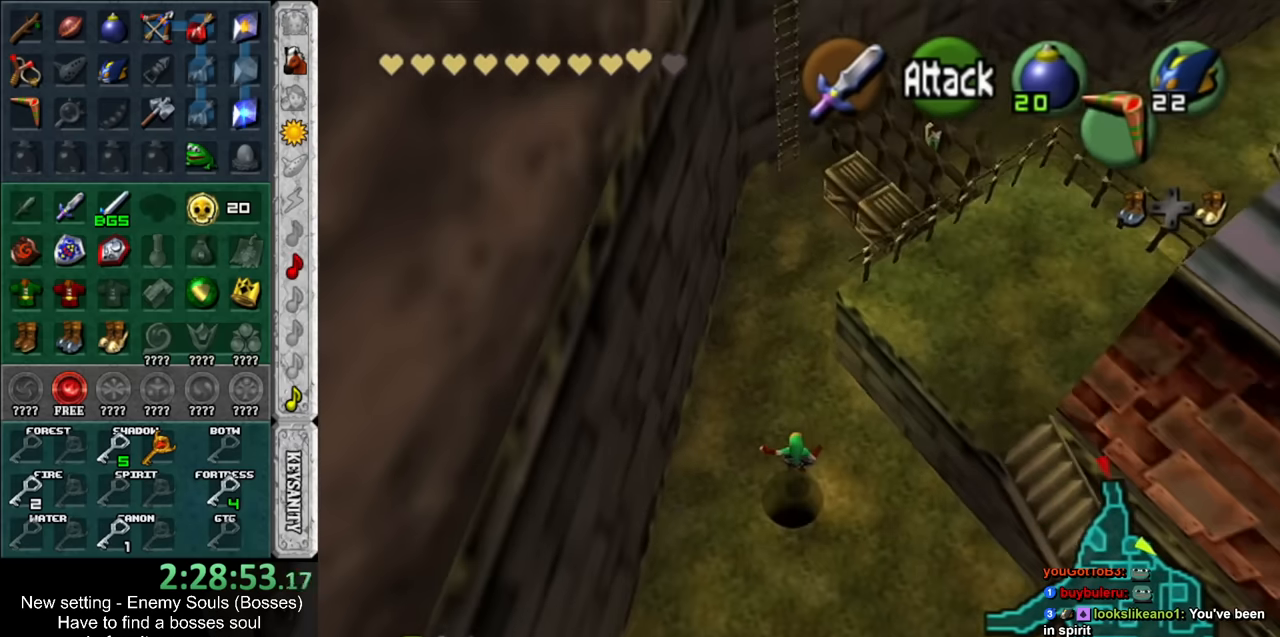
{"buttons": [], "left_stick": "center", "right_stick": "center", "events": [[167, "left_stick", "center"]]}
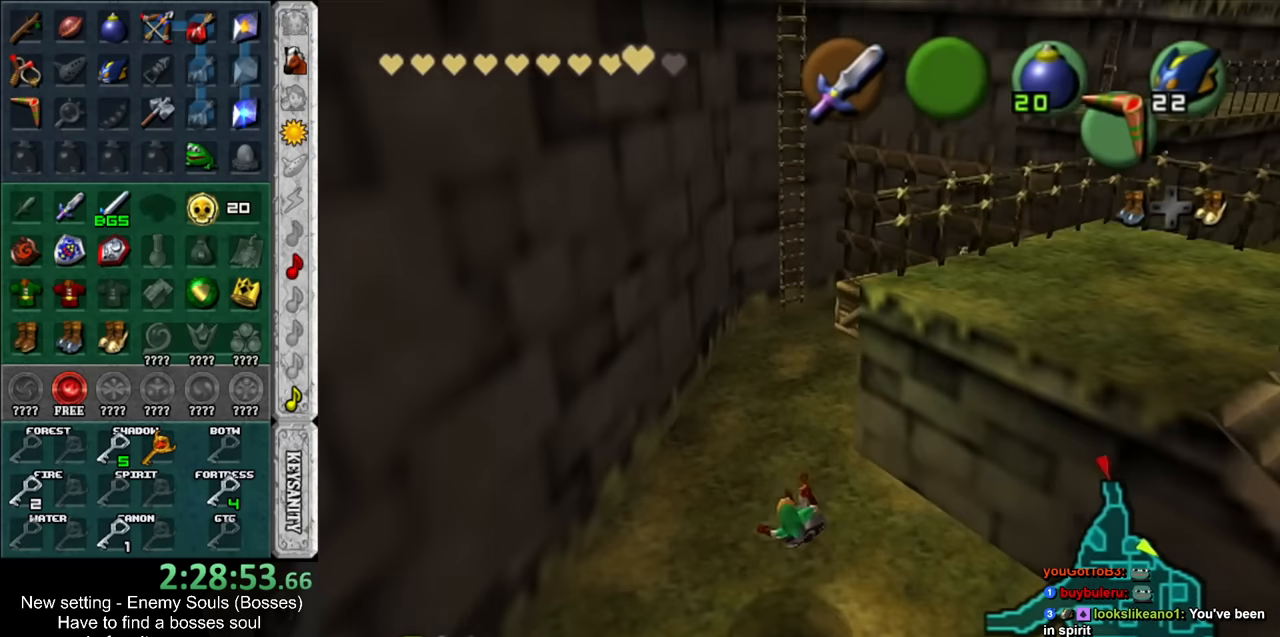
{"buttons": ["L1"], "left_stick": "down", "right_stick": "center", "events": [[50, "left_stick", "down"], [133, "L1", "down"]]}
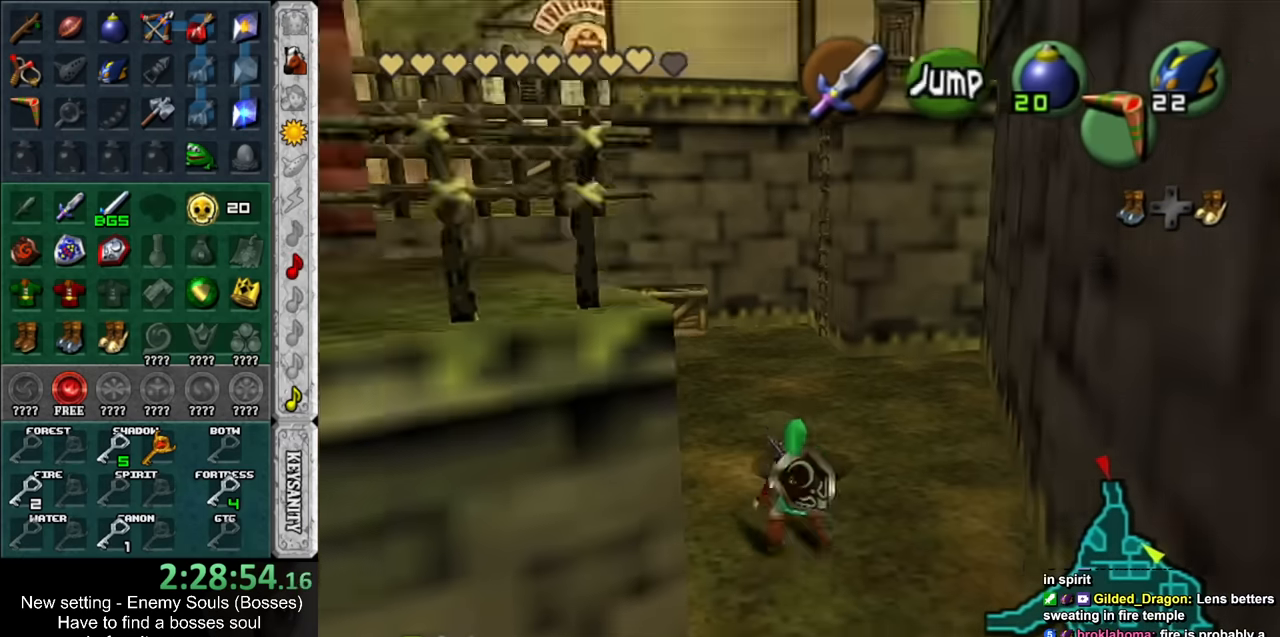
{"buttons": ["L1"], "left_stick": "up", "right_stick": "center", "events": [[167, "left_stick", "center"], [300, "left_stick", "up"]]}
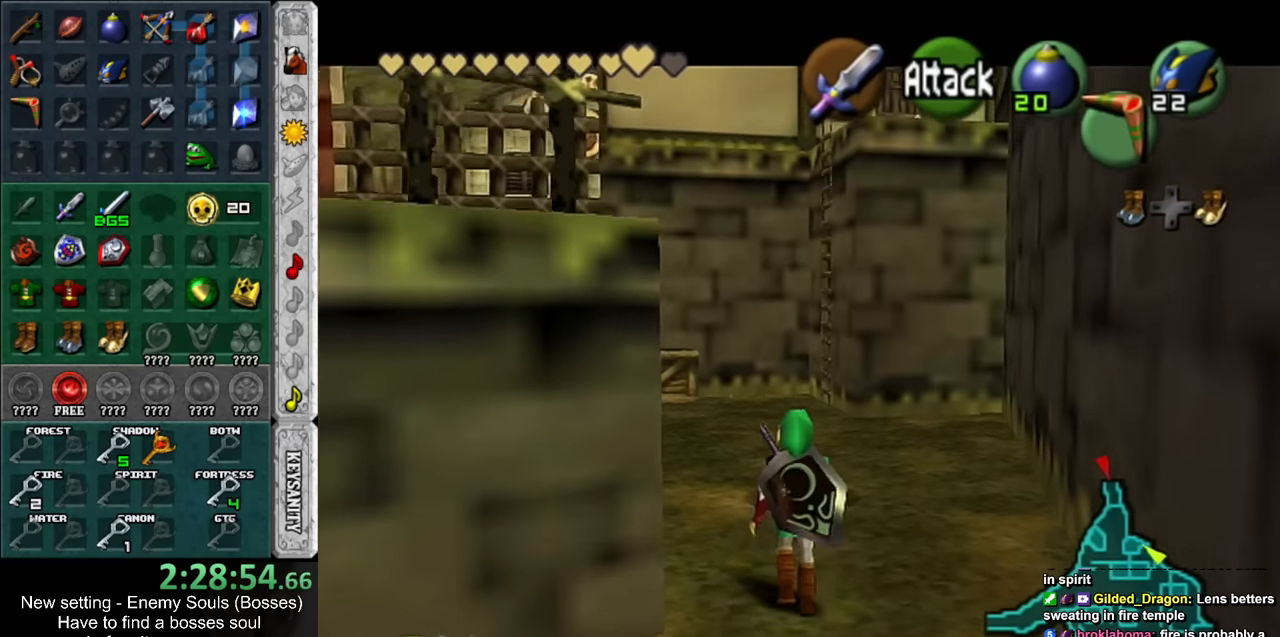
{"buttons": [], "left_stick": "up", "right_stick": "center", "events": [[167, "A", "down"], [333, "A", "up"], [367, "L1", "up"]]}
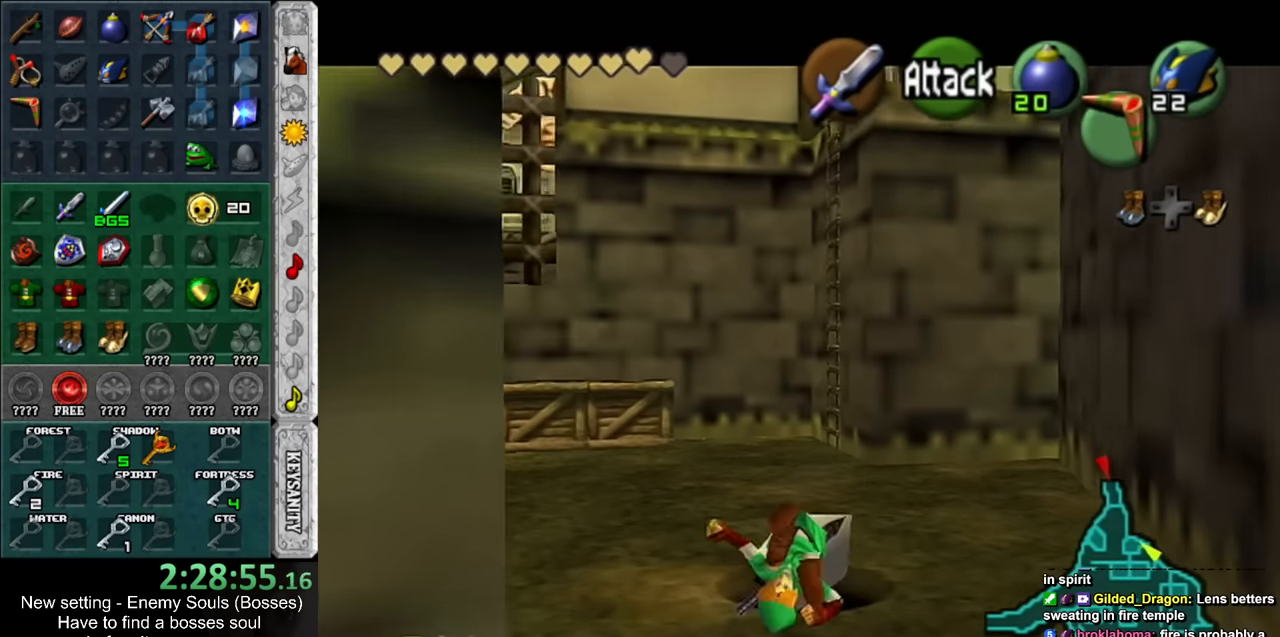
{"buttons": [], "left_stick": "center", "right_stick": "center", "events": [[233, "left_stick", "center"]]}
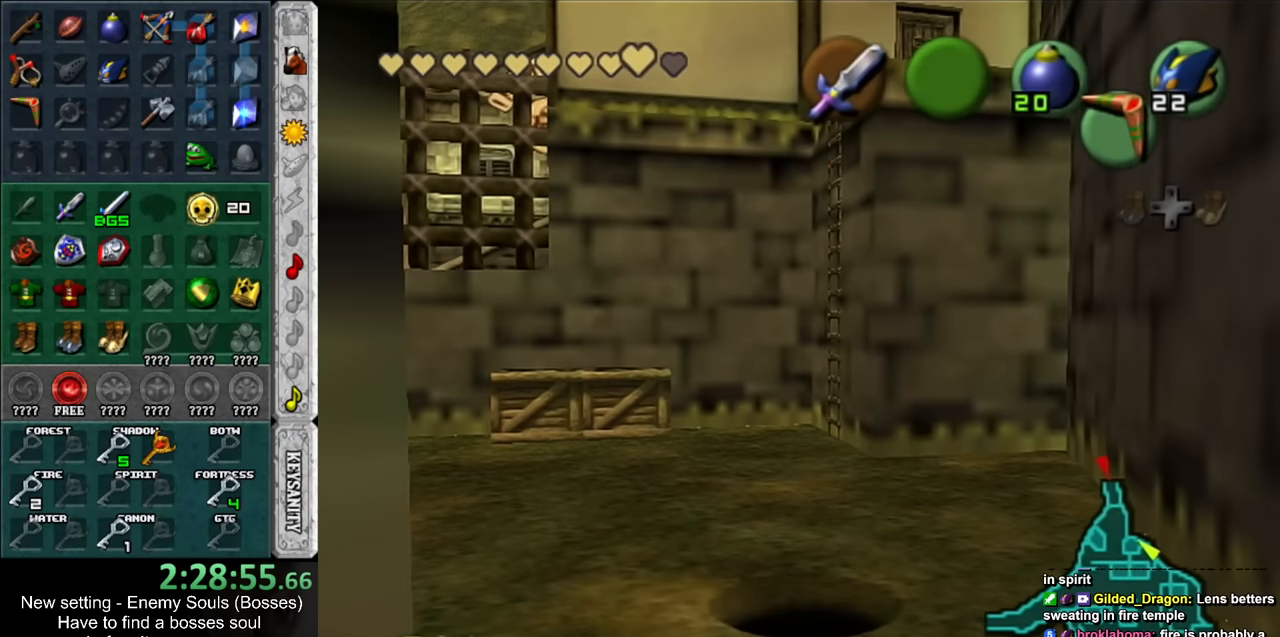
{"buttons": [], "left_stick": "center", "right_stick": "center", "events": []}
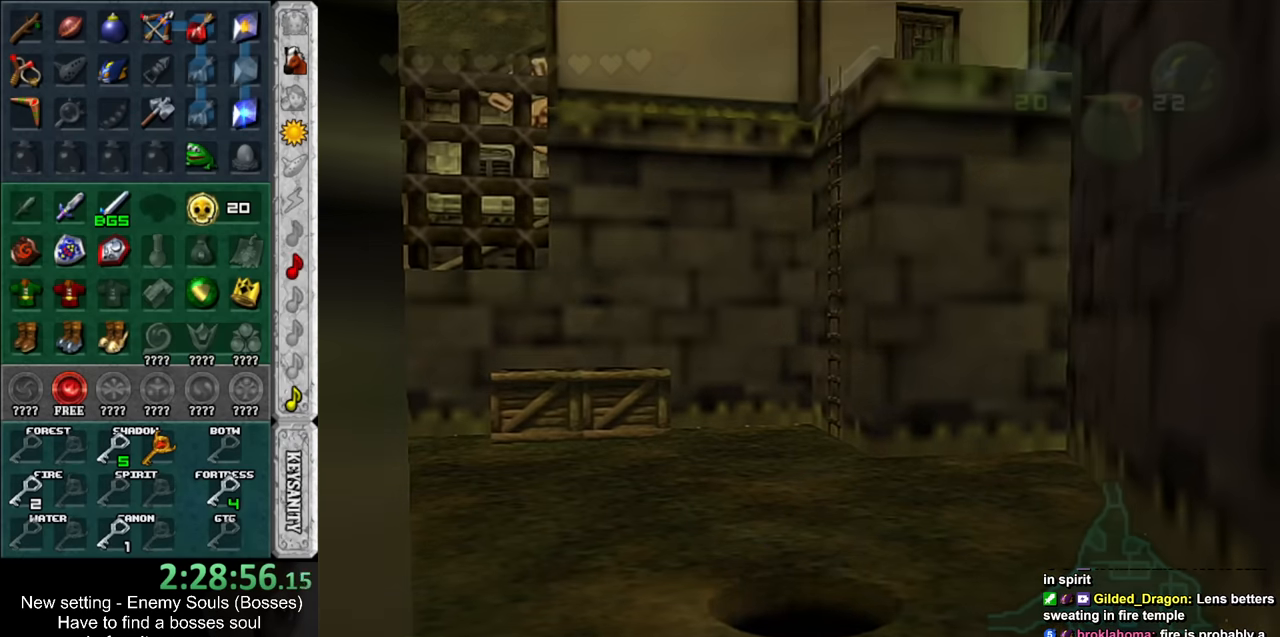
{"buttons": [], "left_stick": "center", "right_stick": "center", "events": []}
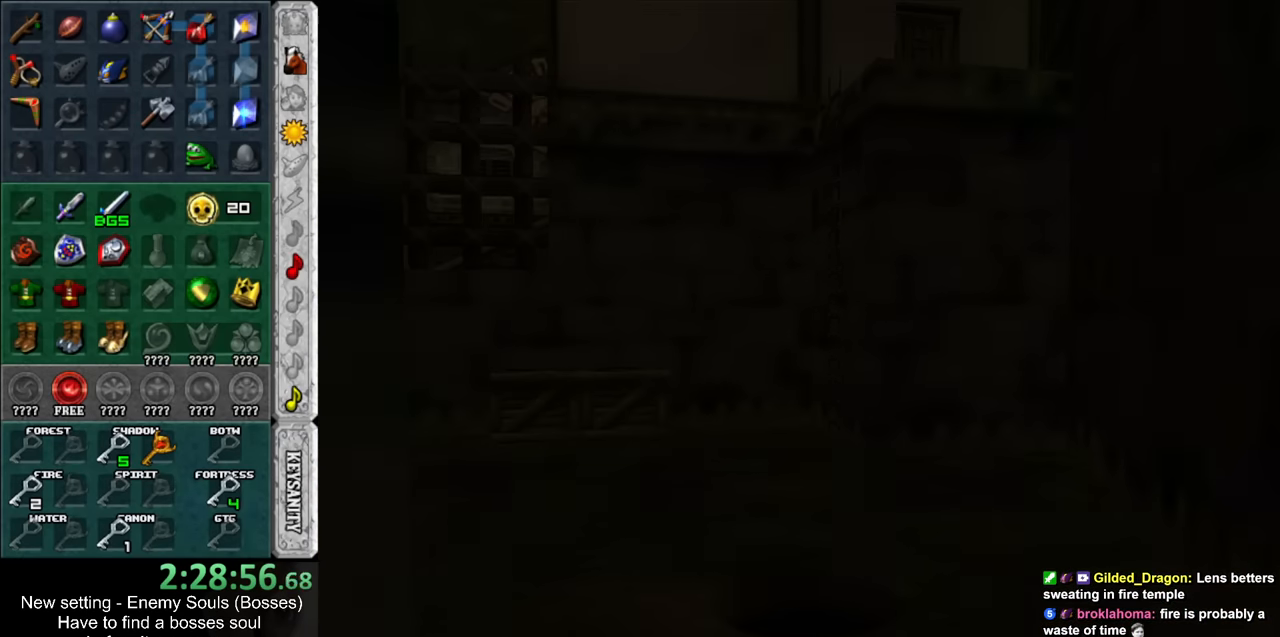
{"buttons": [], "left_stick": "center", "right_stick": "center", "events": []}
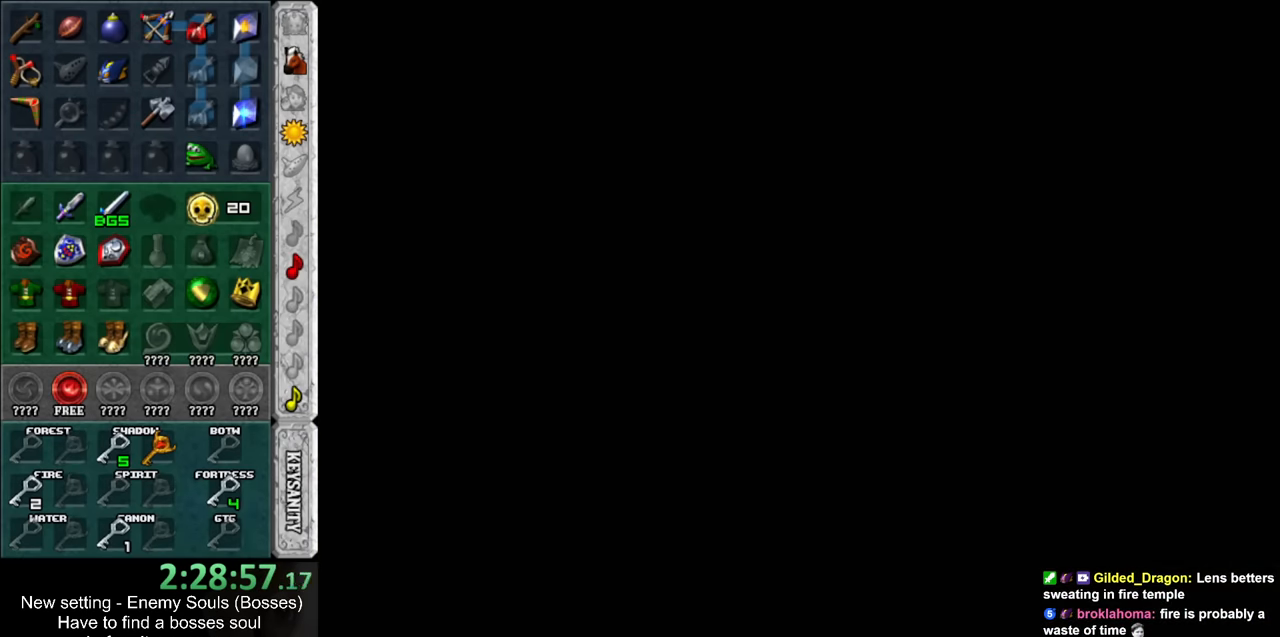
{"buttons": [], "left_stick": "center", "right_stick": "center", "events": []}
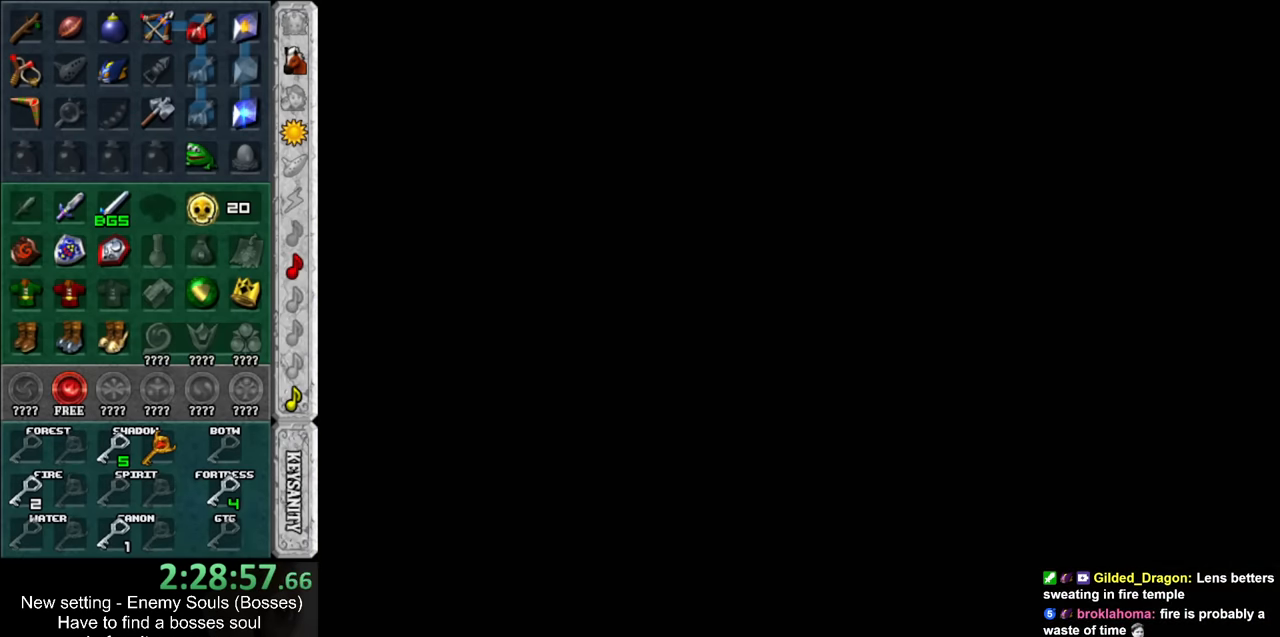
{"buttons": [], "left_stick": "up", "right_stick": "center", "events": [[417, "left_stick", "up"]]}
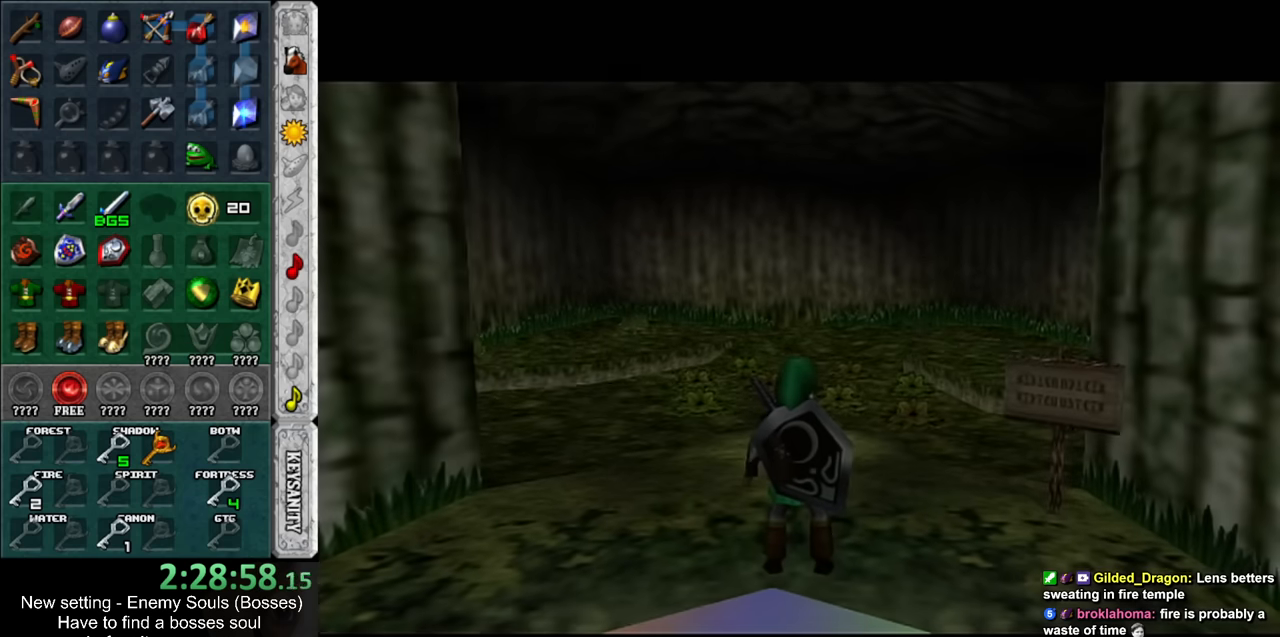
{"buttons": [], "left_stick": "up", "right_stick": "center", "events": []}